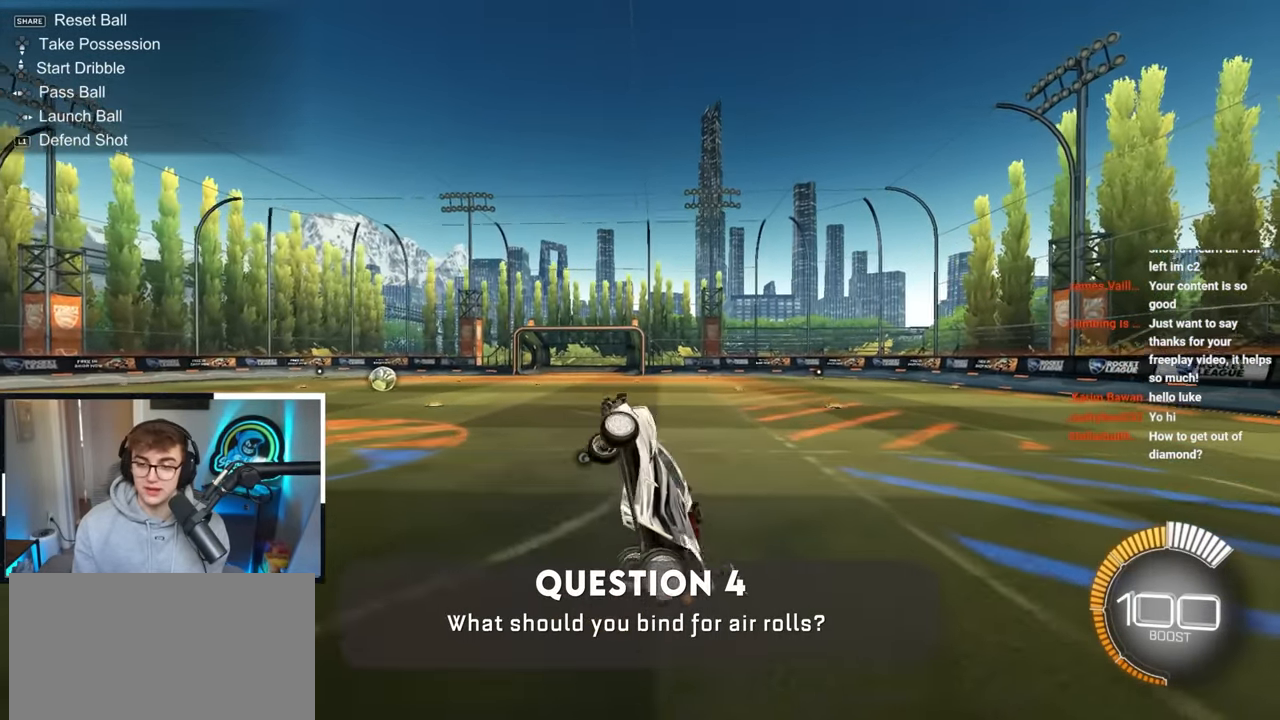
Gameplay with a controller (PlayStation layout); each line is a JSON object with the inputs held at the frame after it. "events" lists button and stick changes between this image and that frame as [ms after this image, input, new state], when the widget could be followed in between. Not read: R3.
{"buttons": [], "left_stick": "center", "right_stick": "center", "events": [[34, "left_stick", "center"], [150, "SQUARE", "up"], [250, "left_stick", "up"], [434, "left_stick", "center"]]}
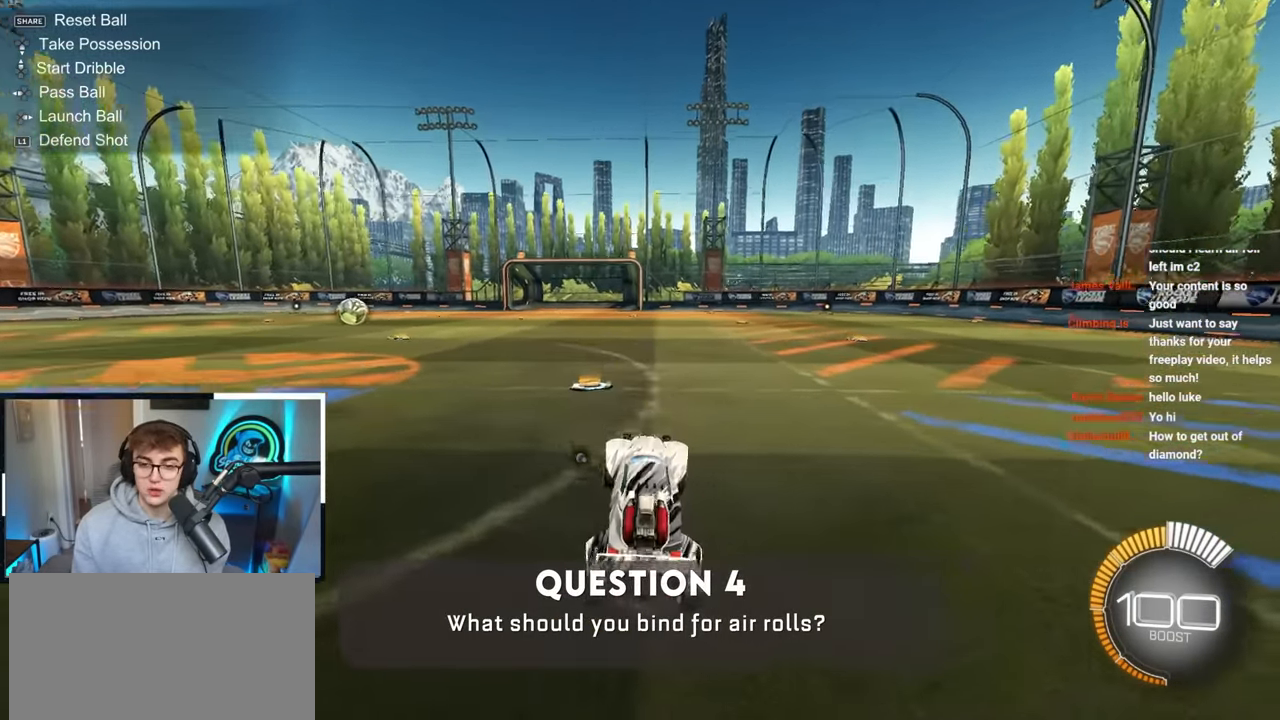
{"buttons": ["CROSS"], "left_stick": "down", "right_stick": "center", "events": [[184, "left_stick", "down"], [234, "left_stick", "center"], [284, "CROSS", "down"], [434, "left_stick", "down"]]}
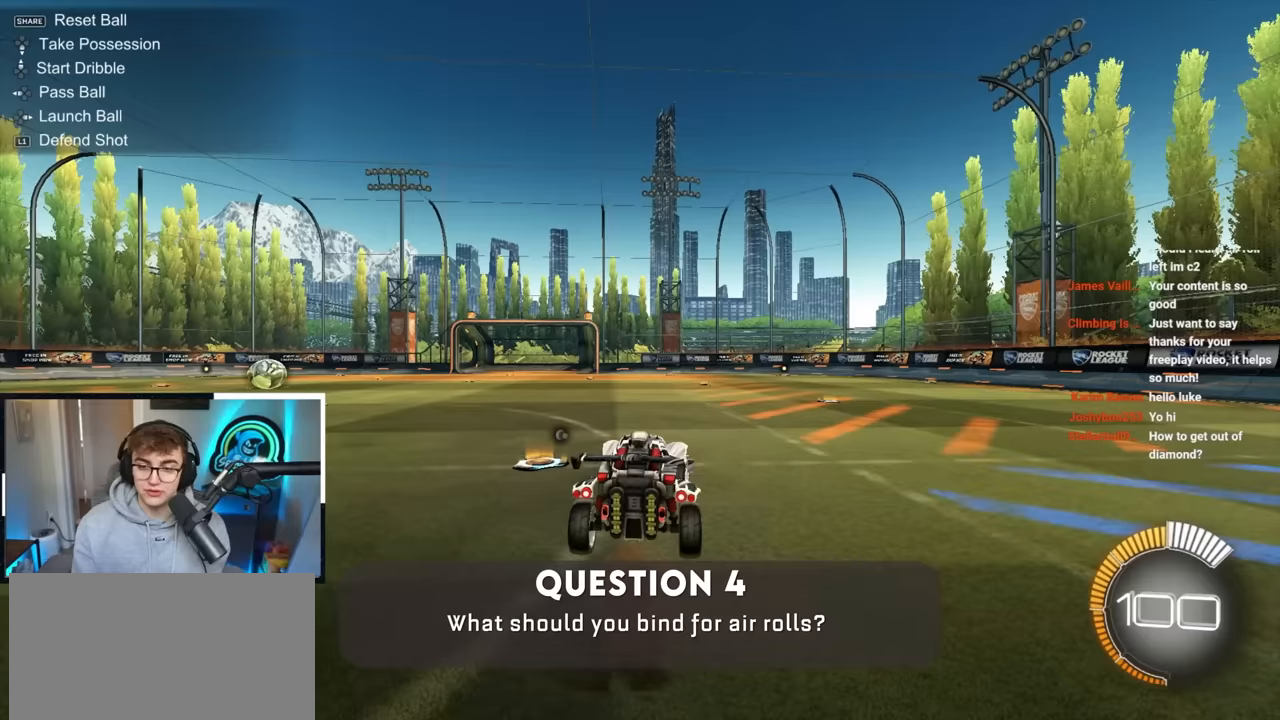
{"buttons": [], "left_stick": "center", "right_stick": "center", "events": [[50, "left_stick", "down-left"], [100, "CROSS", "up"], [183, "left_stick", "center"], [333, "L2", "down"], [333, "left_stick", "right"], [450, "left_stick", "center"], [500, "L2", "up"]]}
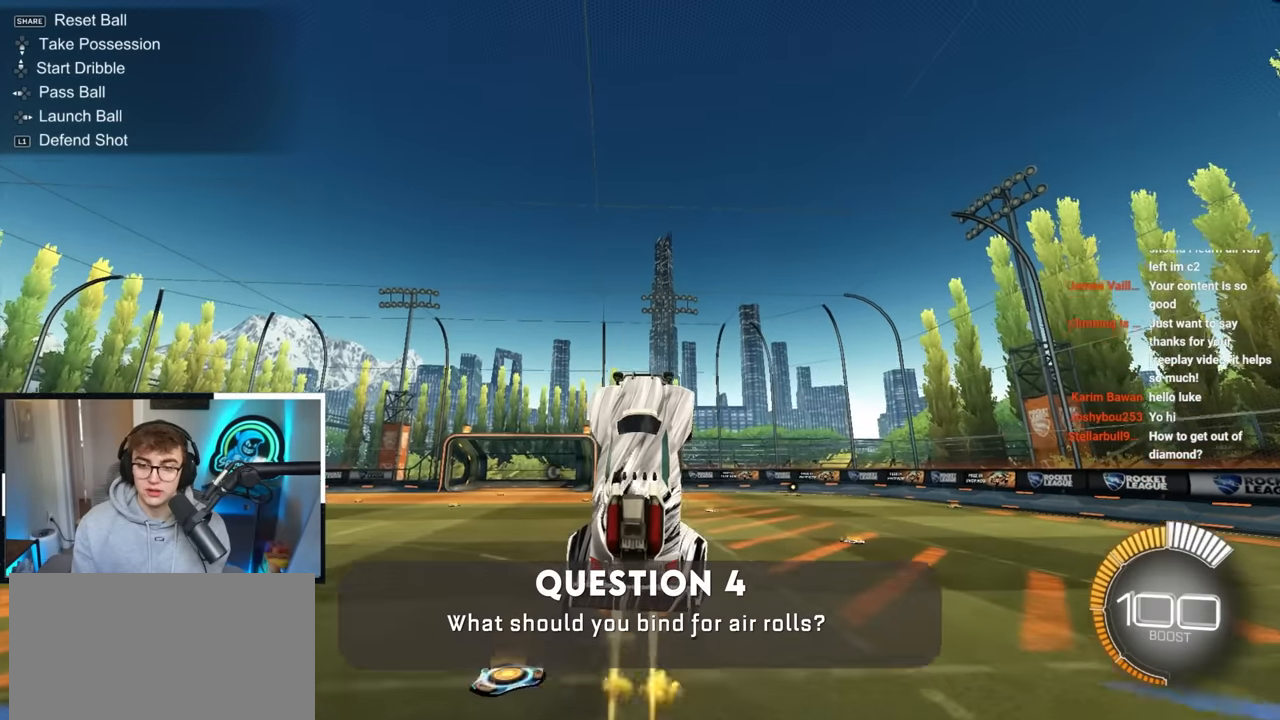
{"buttons": [], "left_stick": "center", "right_stick": "center", "events": [[50, "left_stick", "left"], [67, "L2", "down"], [150, "left_stick", "center"], [283, "left_stick", "right"], [367, "left_stick", "center"], [400, "L2", "up"]]}
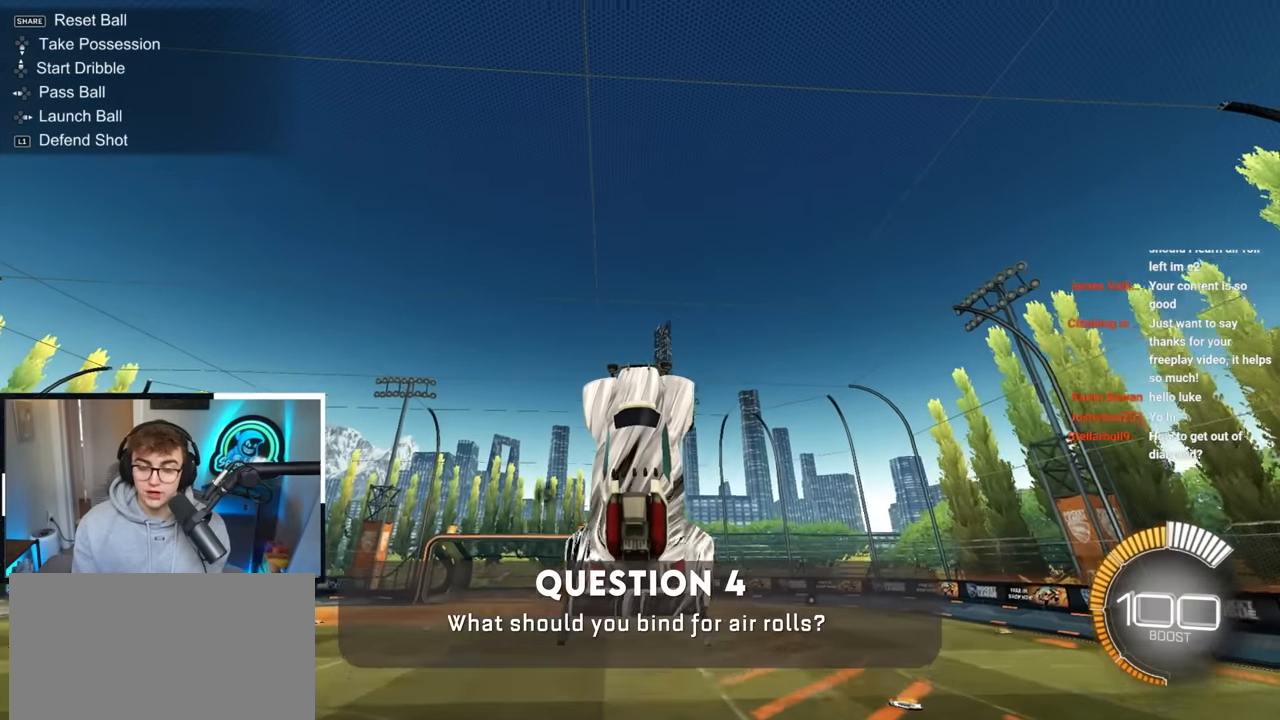
{"buttons": ["L2", "R1"], "left_stick": "left", "right_stick": "center", "events": [[17, "R1", "down"], [367, "left_stick", "left"], [483, "L2", "down"]]}
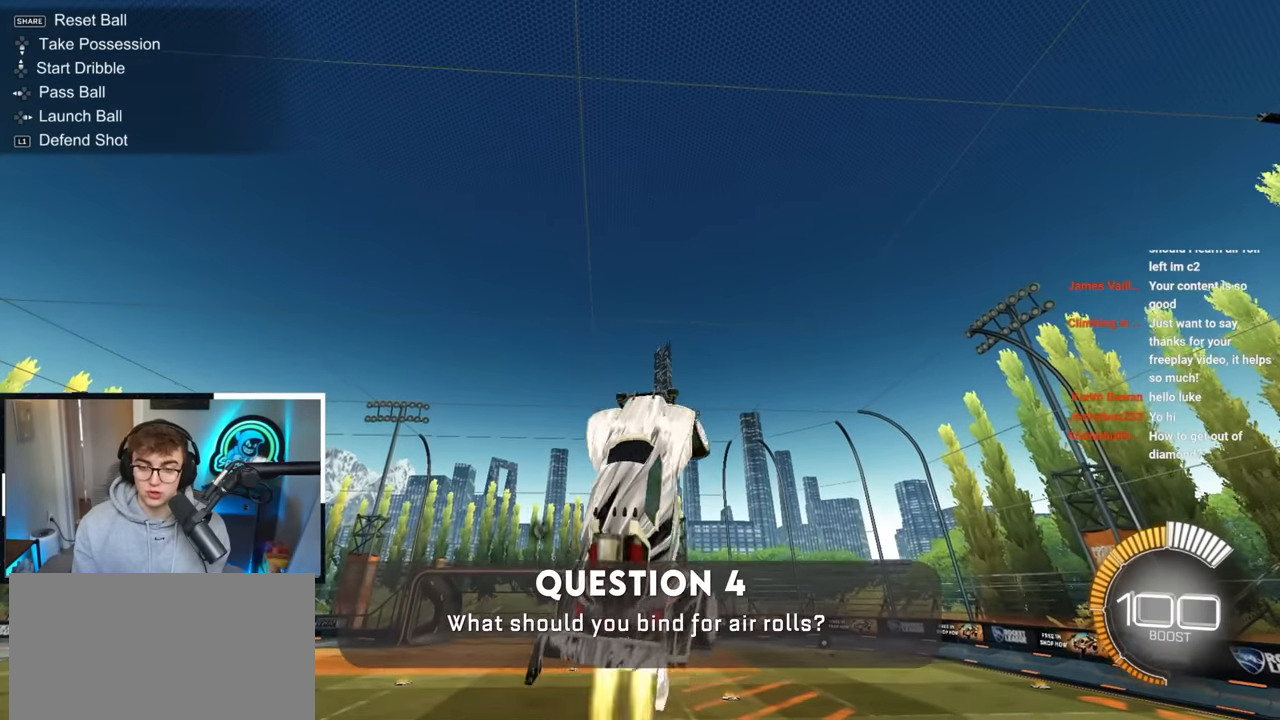
{"buttons": ["R1"], "left_stick": "left", "right_stick": "center", "events": [[150, "L2", "up"], [233, "L2", "down"], [400, "L2", "up"]]}
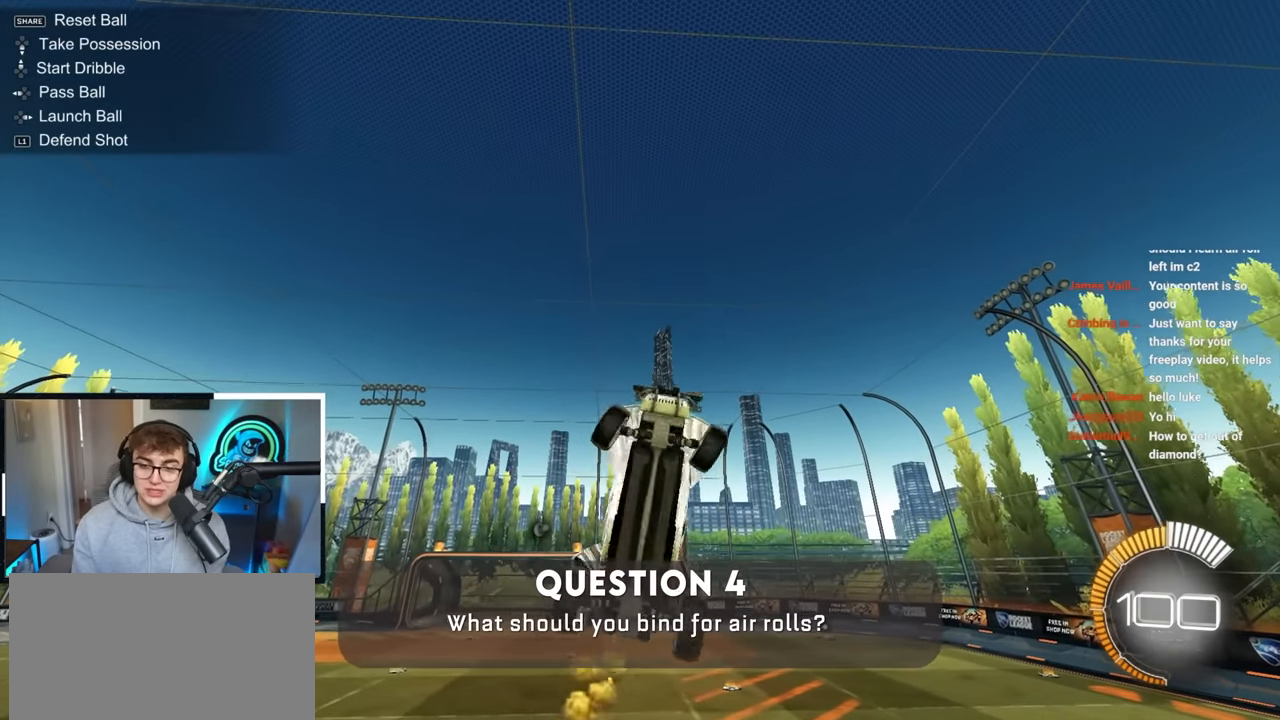
{"buttons": ["L2", "R1"], "left_stick": "up-left", "right_stick": "center", "events": [[117, "left_stick", "up-left"], [233, "L2", "down"], [383, "L2", "up"], [483, "L2", "down"]]}
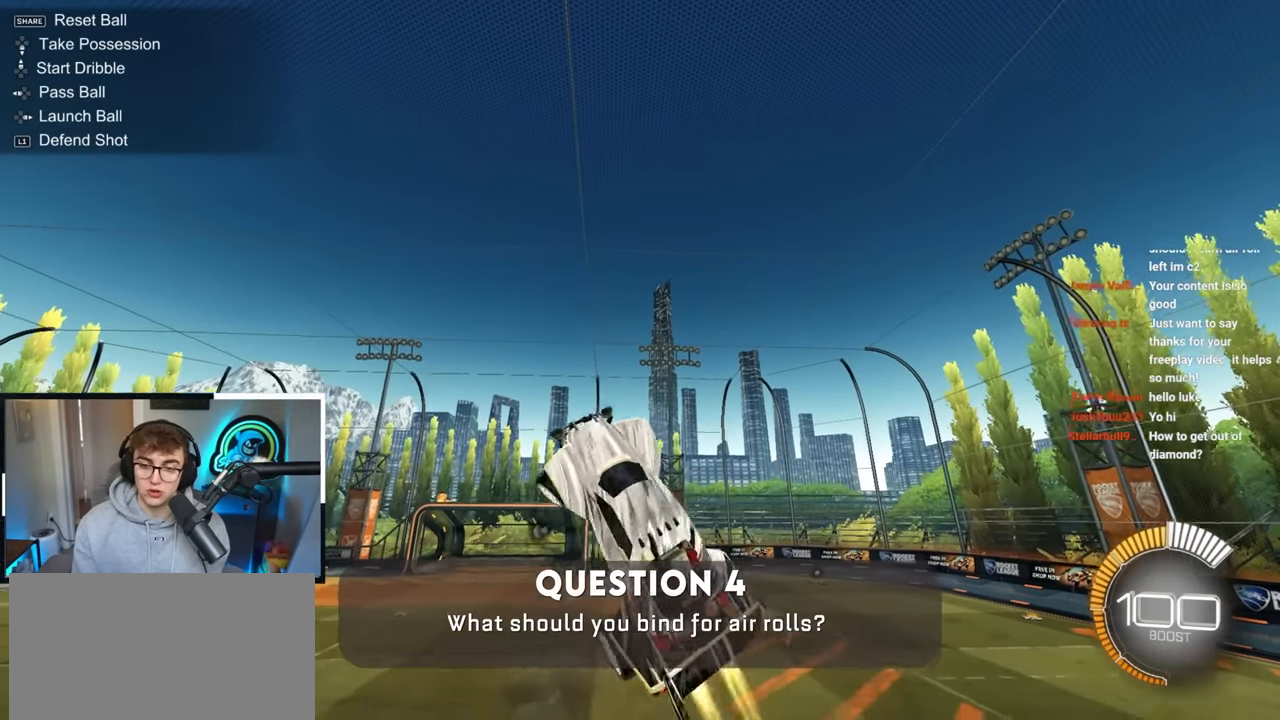
{"buttons": ["L2", "R1"], "left_stick": "right", "right_stick": "center", "events": [[150, "L2", "up"], [250, "L2", "down"], [350, "left_stick", "right"]]}
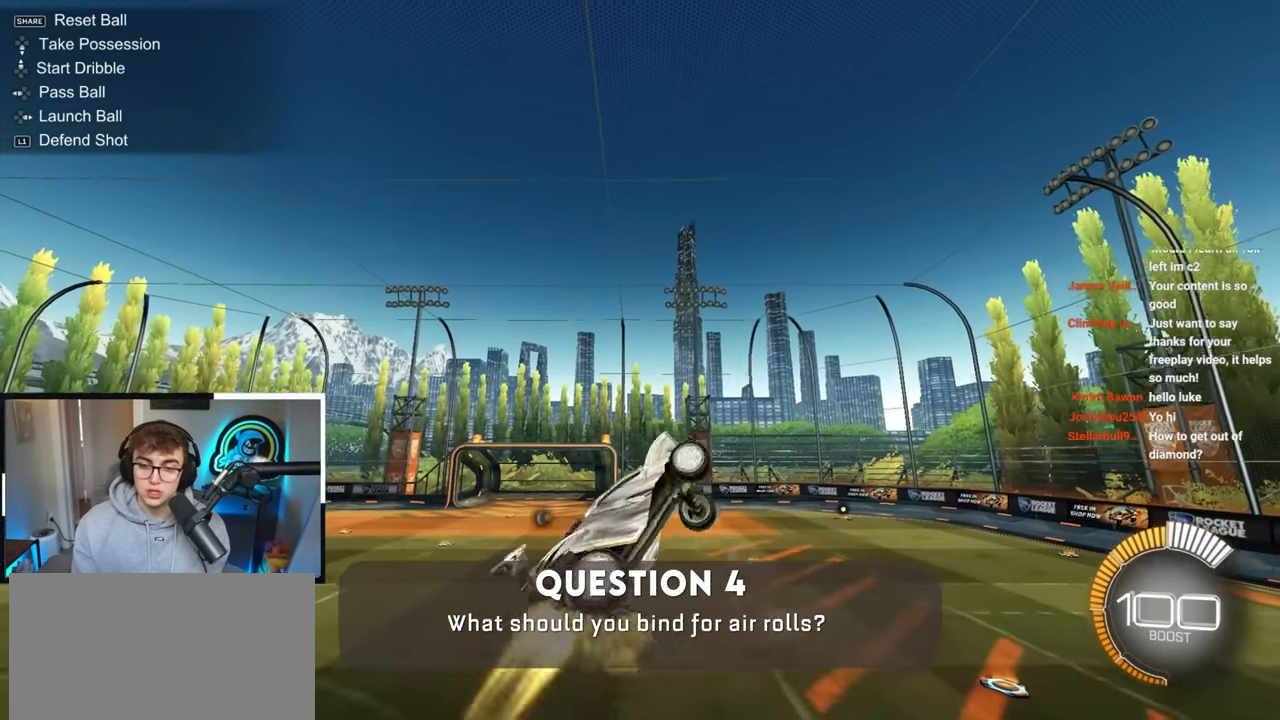
{"buttons": [], "left_stick": "up-left", "right_stick": "center", "events": [[100, "L2", "up"], [233, "left_stick", "down"], [450, "left_stick", "up-left"], [483, "R1", "up"]]}
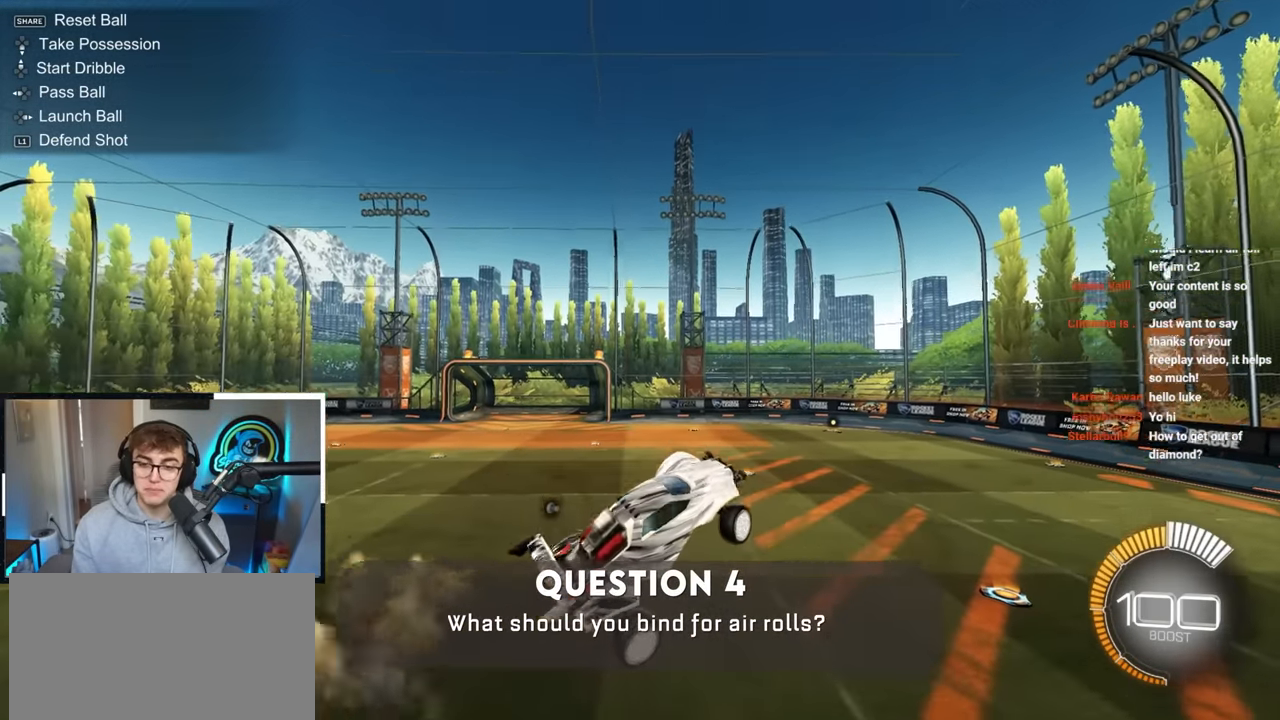
{"buttons": ["CROSS"], "left_stick": "right", "right_stick": "center", "events": [[100, "left_stick", "left"], [317, "left_stick", "right"], [400, "CROSS", "down"]]}
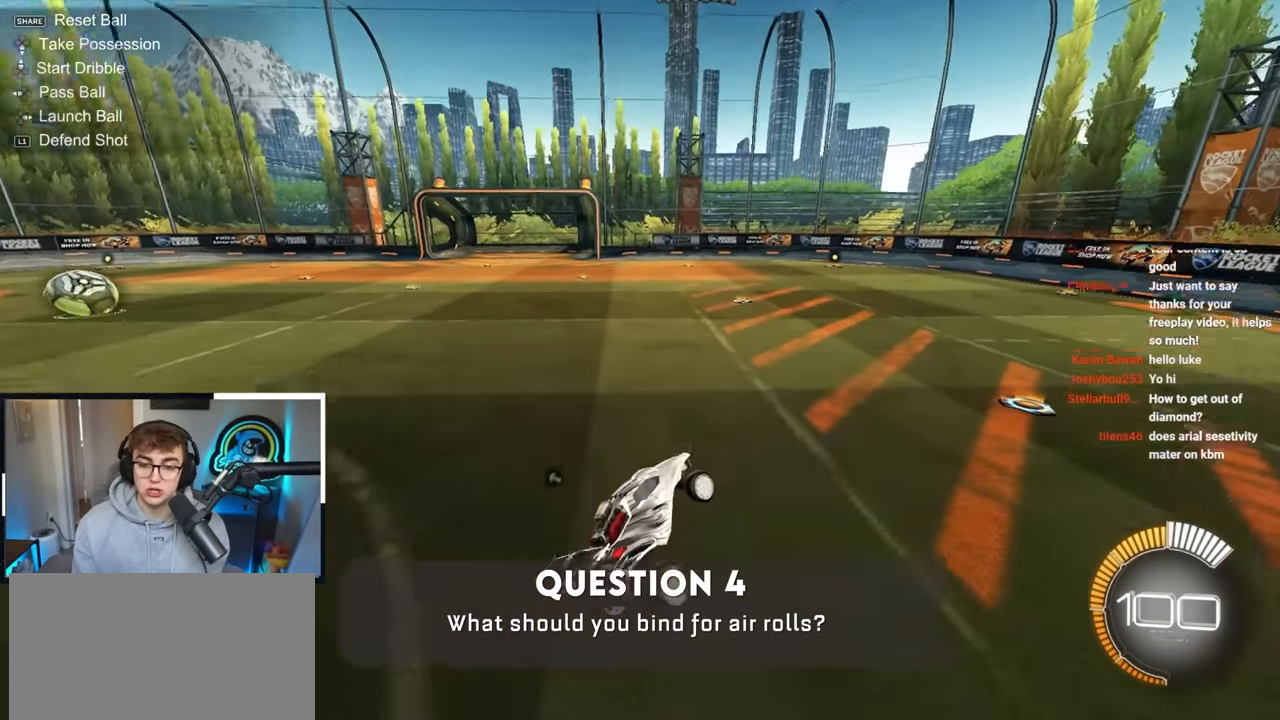
{"buttons": ["CROSS"], "left_stick": "down-right", "right_stick": "center", "events": [[17, "left_stick", "center"], [33, "CROSS", "up"], [150, "left_stick", "up-left"], [383, "left_stick", "center"], [417, "CROSS", "down"], [483, "left_stick", "down-right"]]}
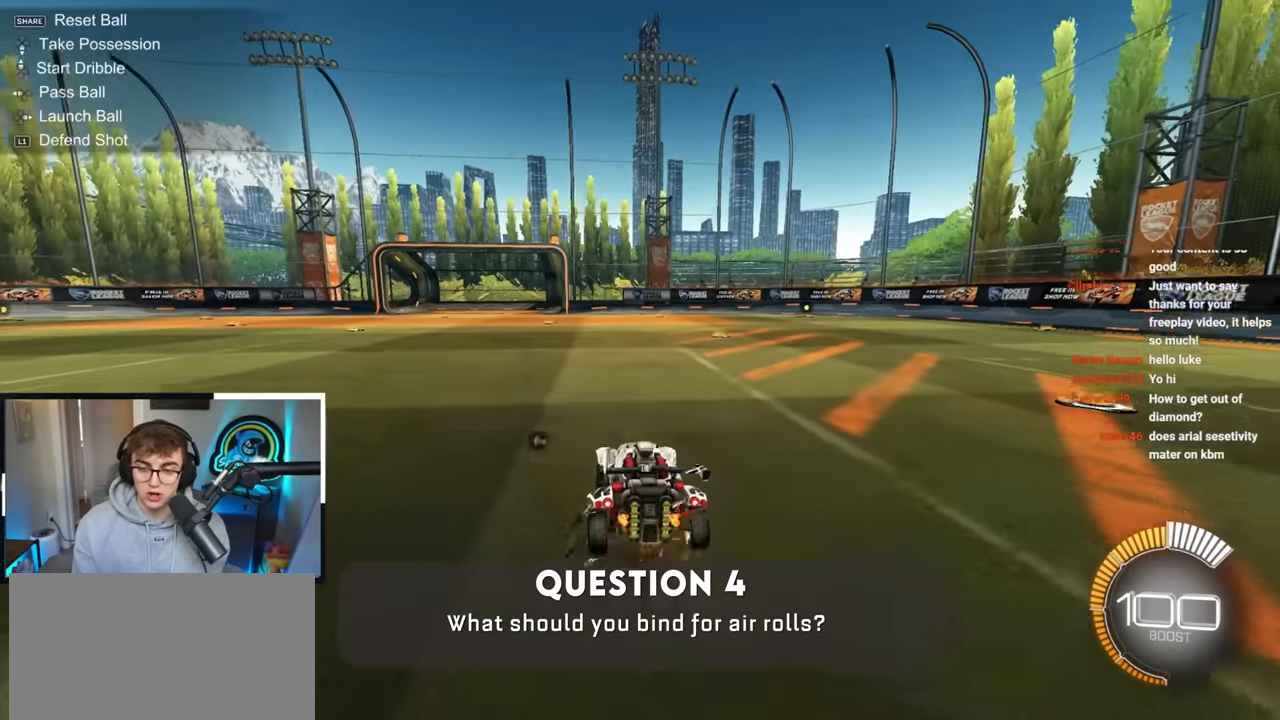
{"buttons": ["L2", "R1"], "left_stick": "up-left", "right_stick": "center", "events": [[50, "left_stick", "down"], [167, "CROSS", "up"], [300, "left_stick", "center"], [433, "R1", "down"], [483, "left_stick", "up-left"], [500, "L2", "down"]]}
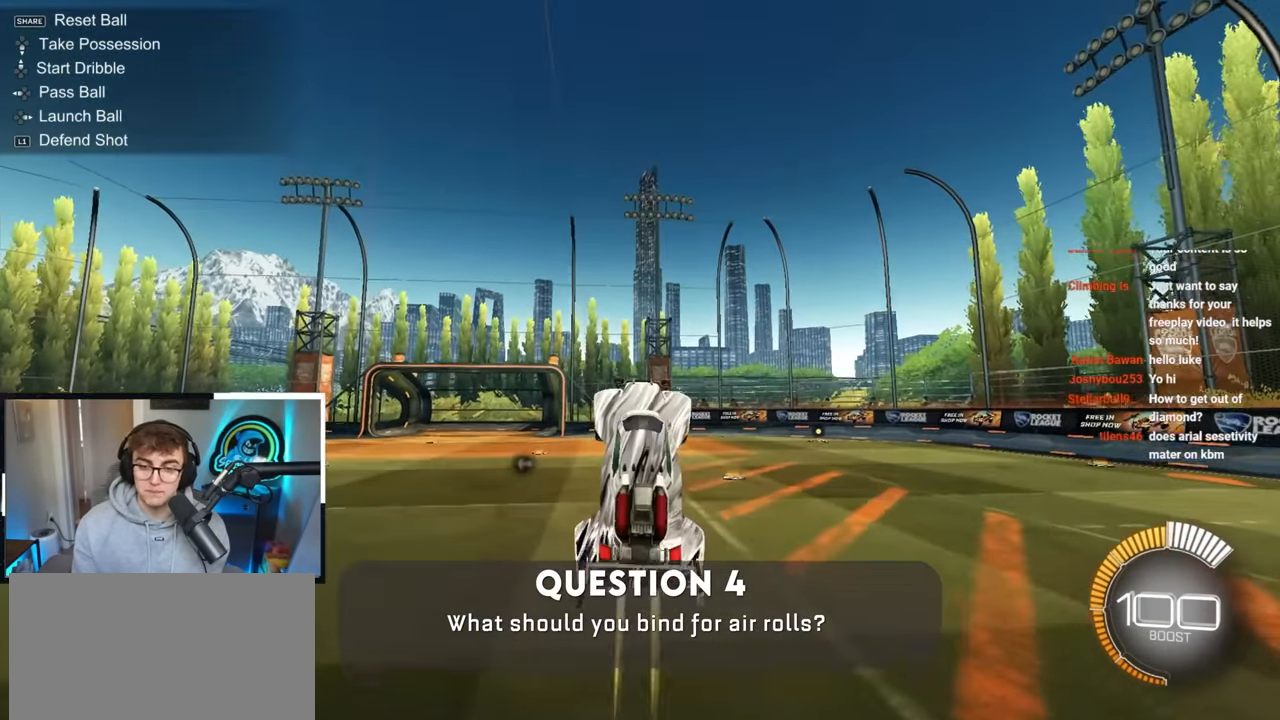
{"buttons": ["R1"], "left_stick": "left", "right_stick": "center", "events": [[33, "left_stick", "left"], [217, "L2", "up"], [317, "L2", "down"], [500, "L2", "up"]]}
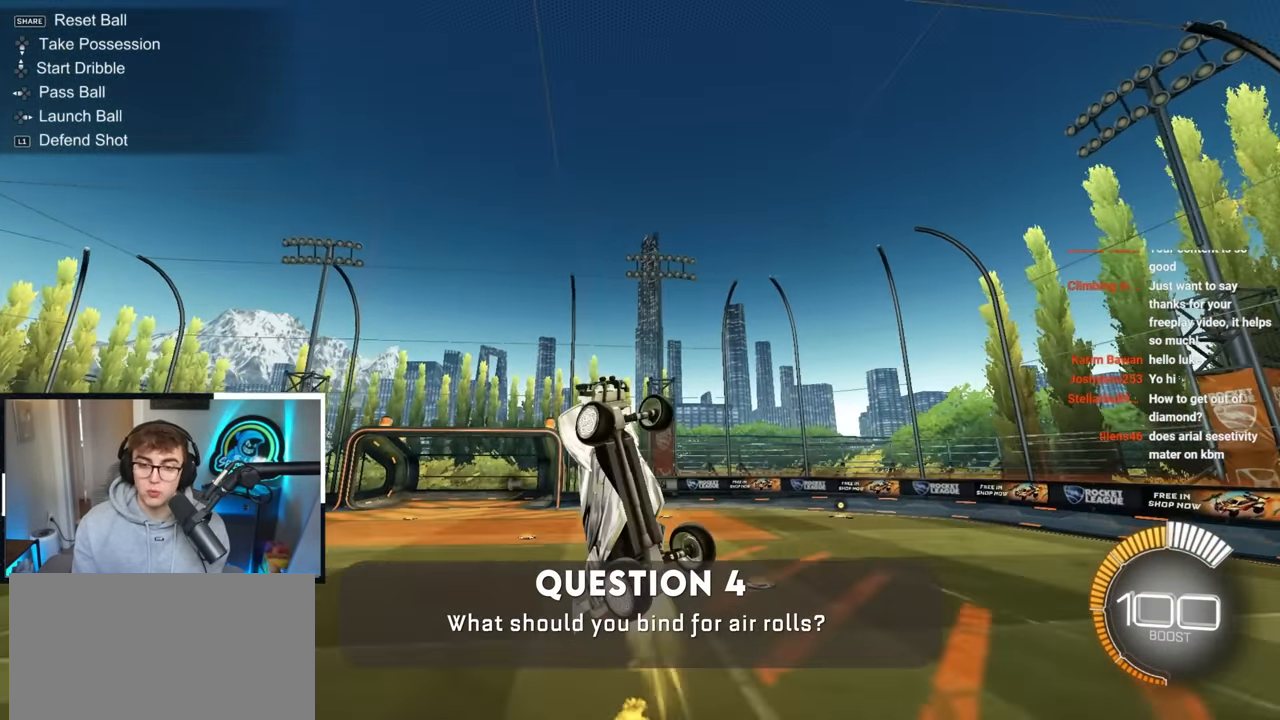
{"buttons": ["L2", "R1"], "left_stick": "left", "right_stick": "center", "events": [[250, "L2", "down"], [350, "L2", "up"], [350, "left_stick", "center"], [417, "left_stick", "left"], [483, "L2", "down"]]}
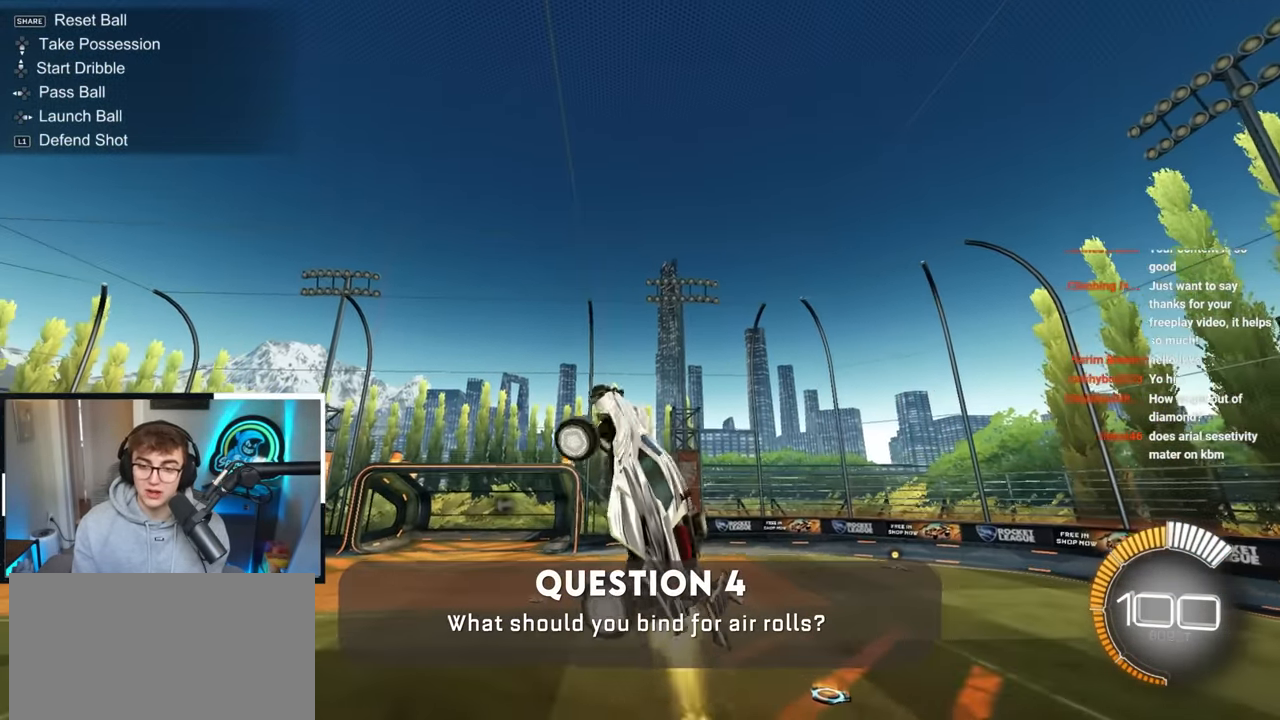
{"buttons": ["R1"], "left_stick": "left", "right_stick": "center", "events": [[183, "L2", "up"], [283, "L2", "down"], [433, "L2", "up"]]}
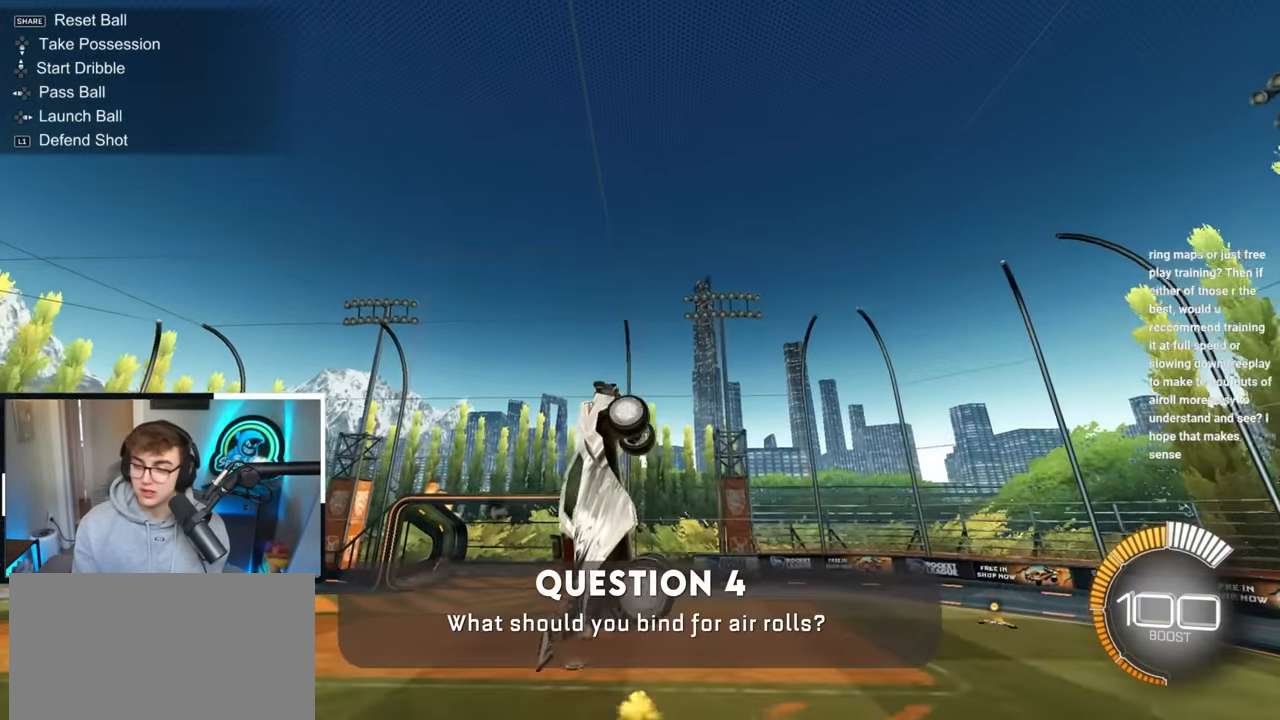
{"buttons": ["L2", "R1"], "left_stick": "left", "right_stick": "center", "events": [[133, "L2", "down"], [217, "L2", "up"], [367, "L2", "down"]]}
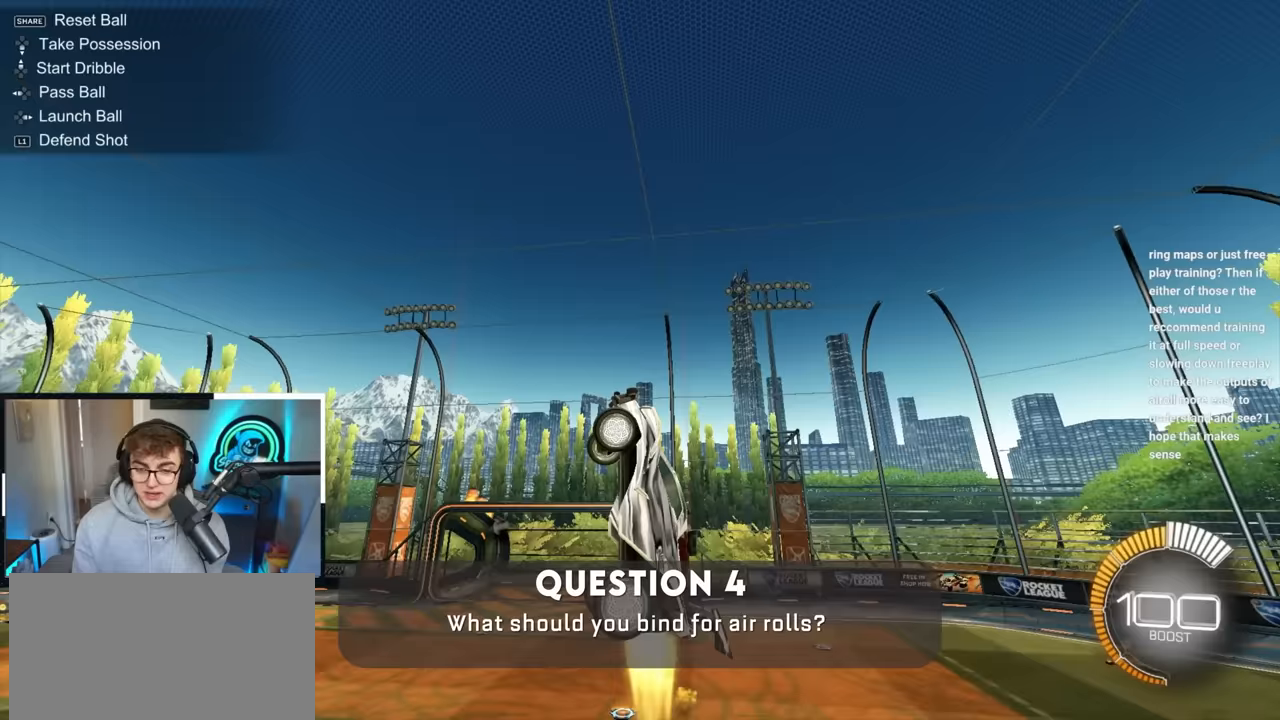
{"buttons": ["R1"], "left_stick": "left", "right_stick": "center", "events": [[50, "L2", "up"], [217, "L2", "down"], [400, "L2", "up"]]}
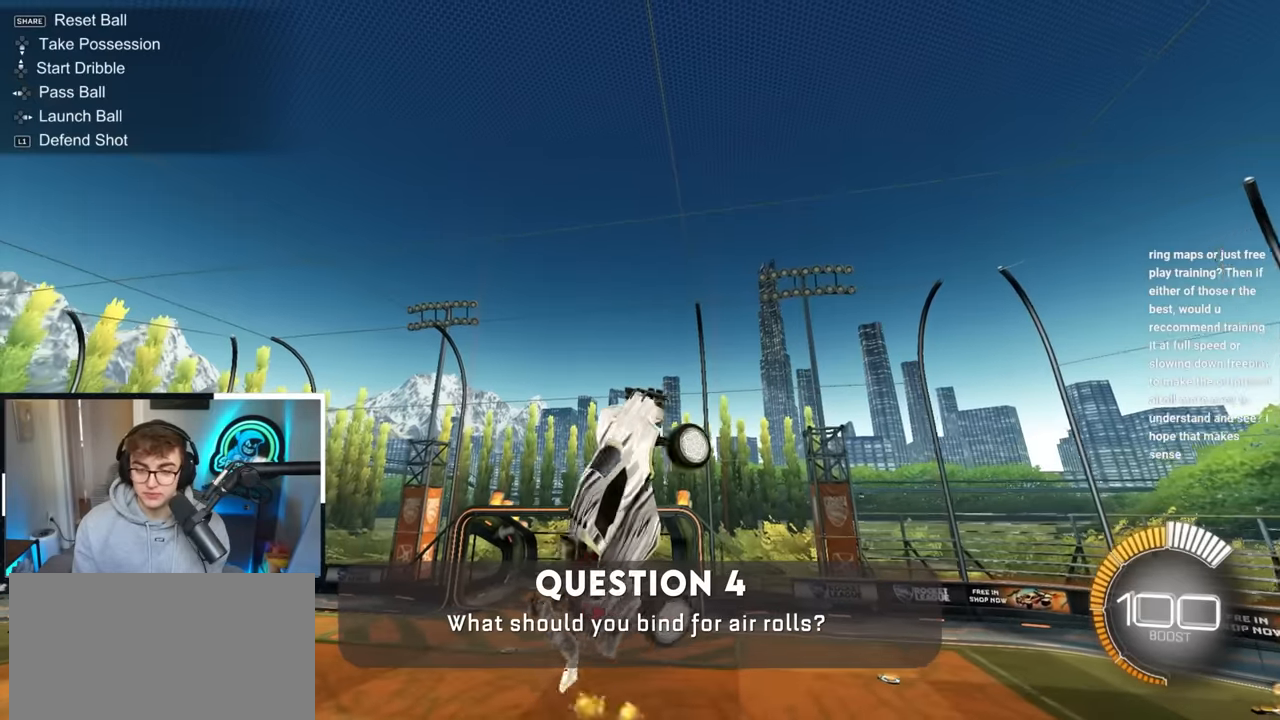
{"buttons": ["R1"], "left_stick": "down-left", "right_stick": "center", "events": [[17, "left_stick", "down-left"], [300, "R1", "up"], [317, "left_stick", "down"], [450, "left_stick", "down-left"], [467, "R1", "down"]]}
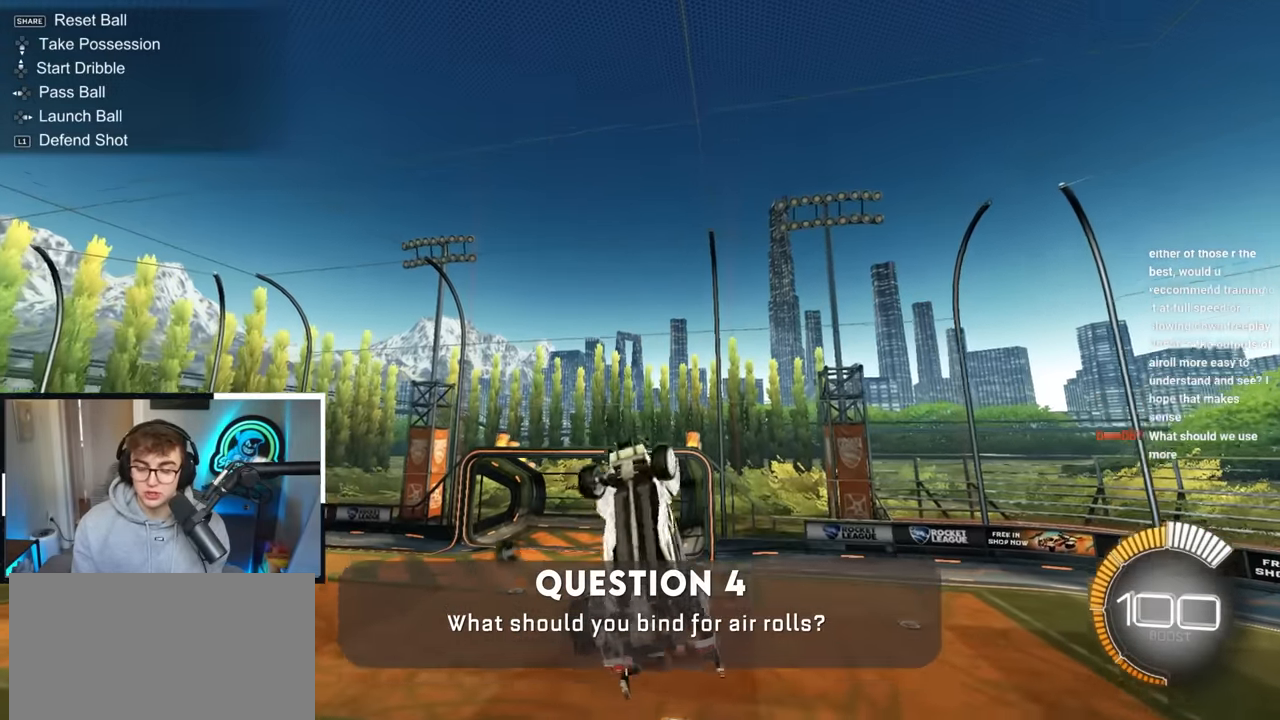
{"buttons": [], "left_stick": "up-left", "right_stick": "center", "events": [[50, "left_stick", "left"], [183, "left_stick", "up-left"], [333, "R1", "up"]]}
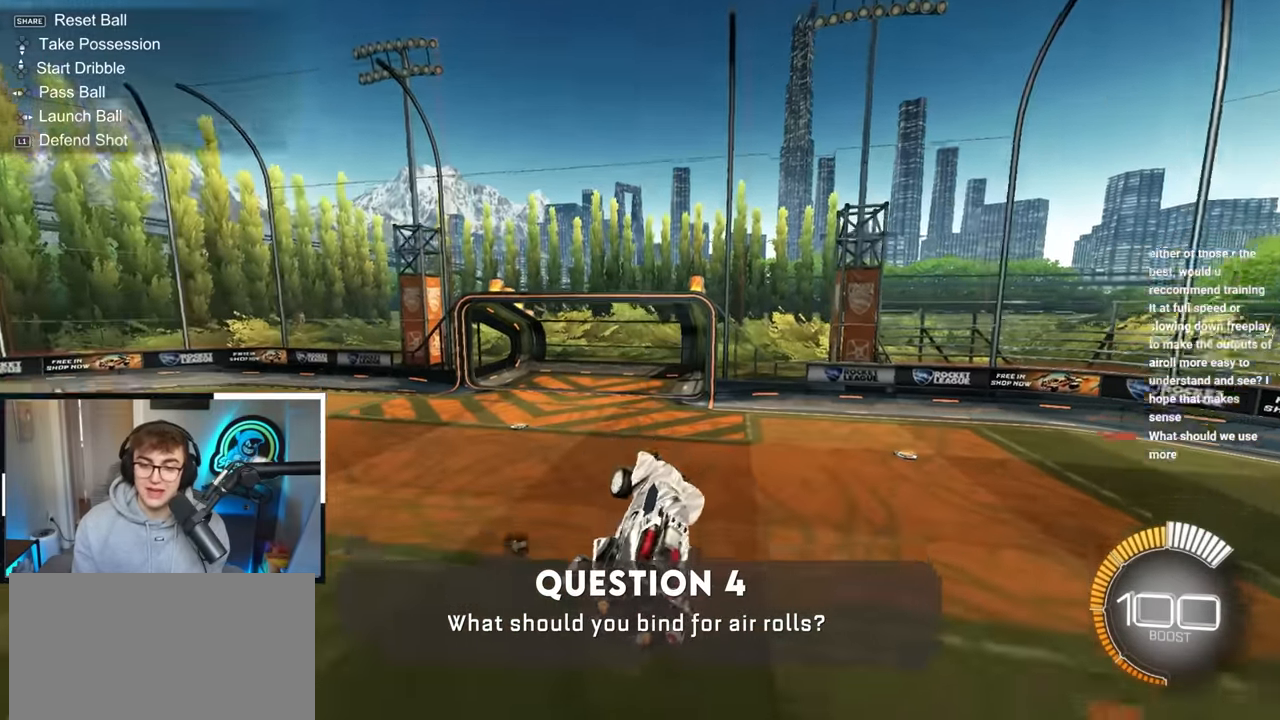
{"buttons": [], "left_stick": "left", "right_stick": "center", "events": [[33, "left_stick", "center"], [167, "left_stick", "down-left"], [317, "left_stick", "center"], [367, "left_stick", "left"]]}
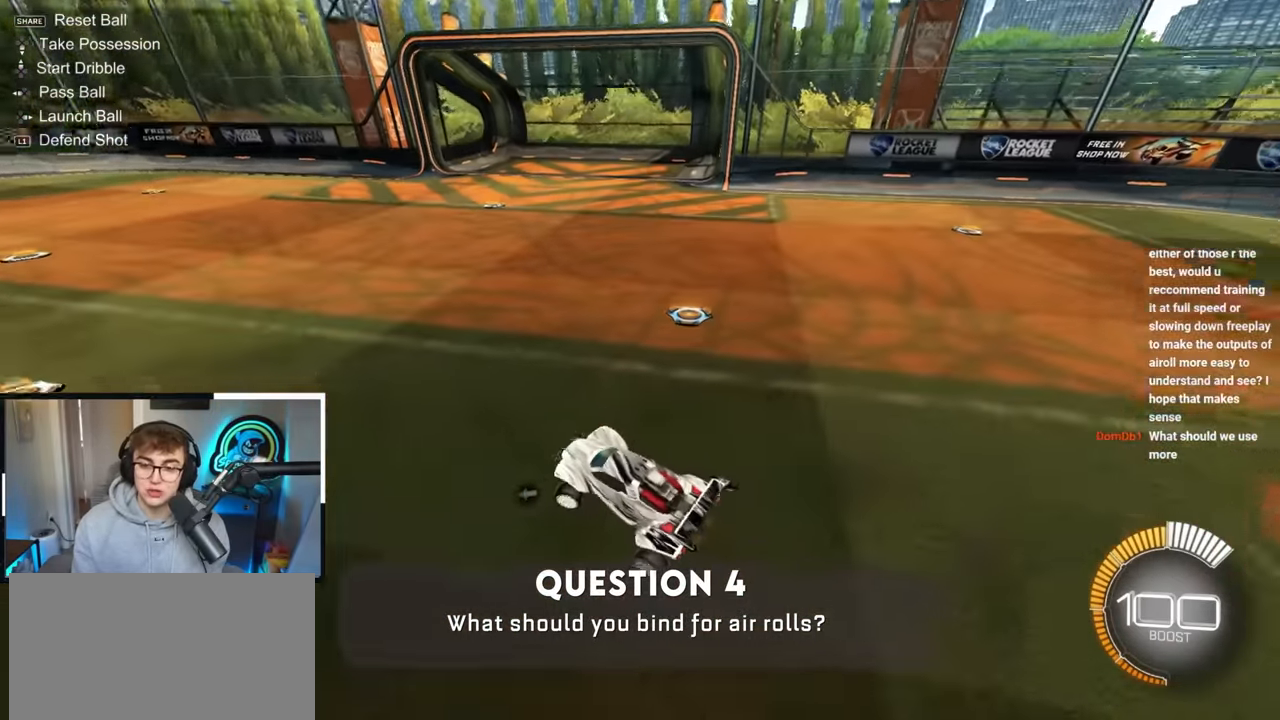
{"buttons": [], "left_stick": "up-left", "right_stick": "center", "events": [[50, "left_stick", "up-left"]]}
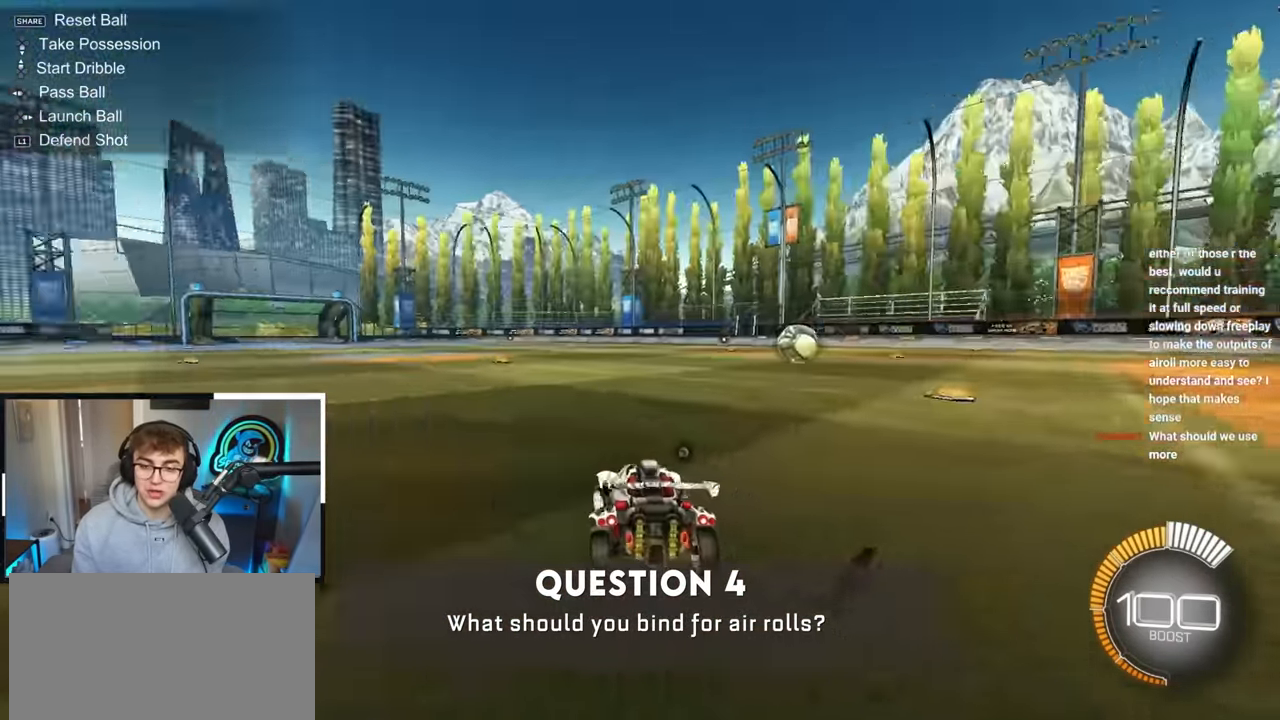
{"buttons": ["CROSS"], "left_stick": "down", "right_stick": "center", "events": [[17, "R1", "down"], [150, "R1", "up"], [217, "L2", "down"], [350, "left_stick", "center"], [383, "L2", "up"], [433, "left_stick", "down"], [467, "CROSS", "down"]]}
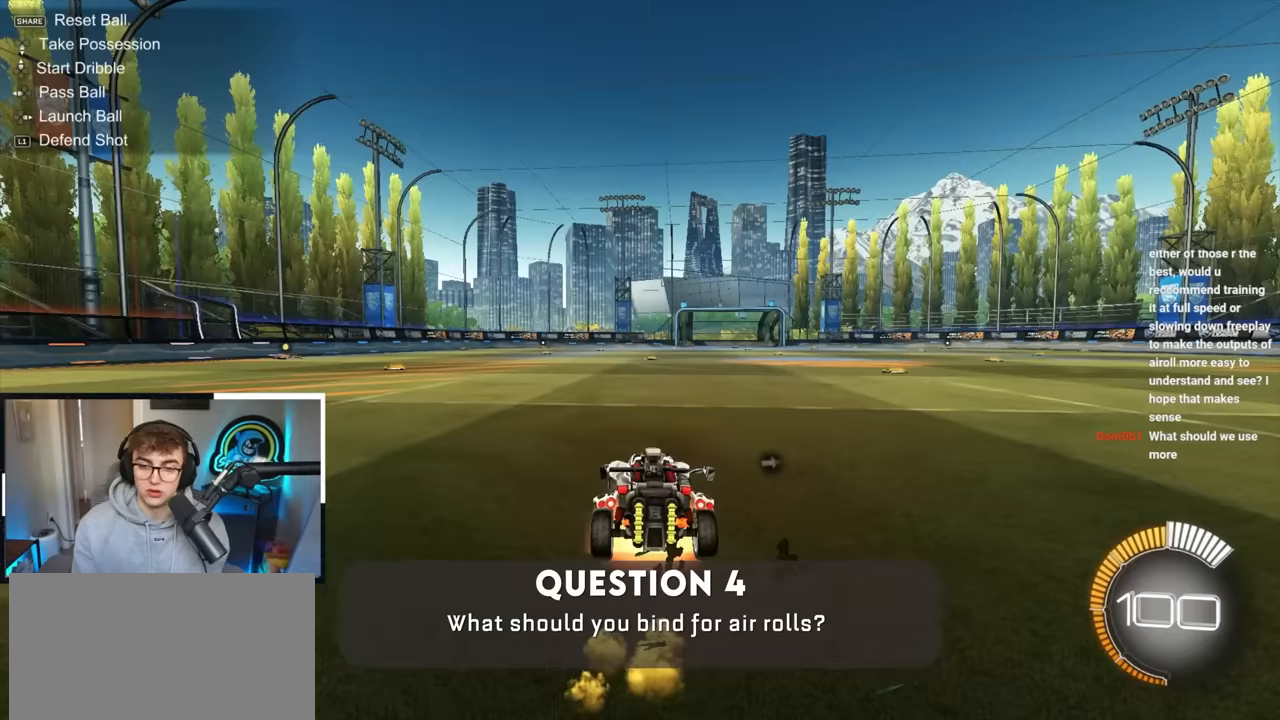
{"buttons": [], "left_stick": "down-left", "right_stick": "center", "events": [[217, "CROSS", "up"], [217, "left_stick", "center"], [417, "left_stick", "down-left"]]}
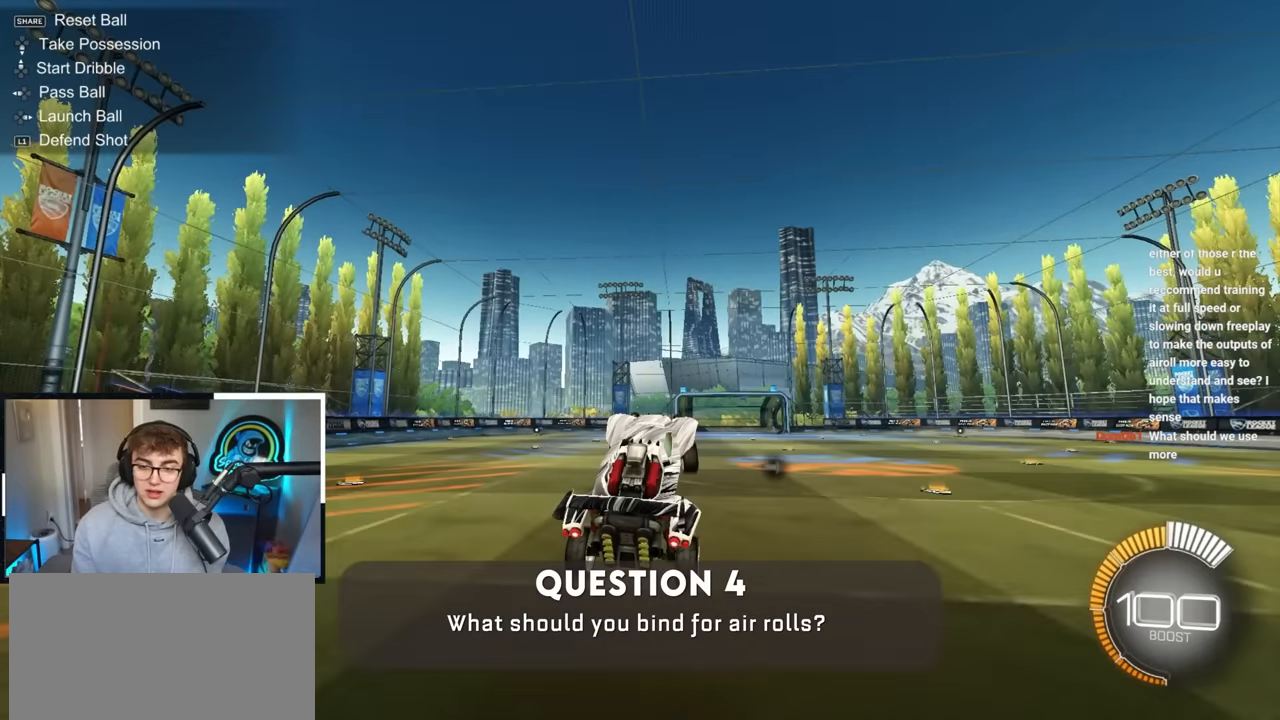
{"buttons": ["SQUARE", "L2"], "left_stick": "center", "right_stick": "center", "events": [[33, "SQUARE", "down"], [83, "left_stick", "center"], [200, "left_stick", "right"], [333, "L2", "down"], [367, "left_stick", "center"]]}
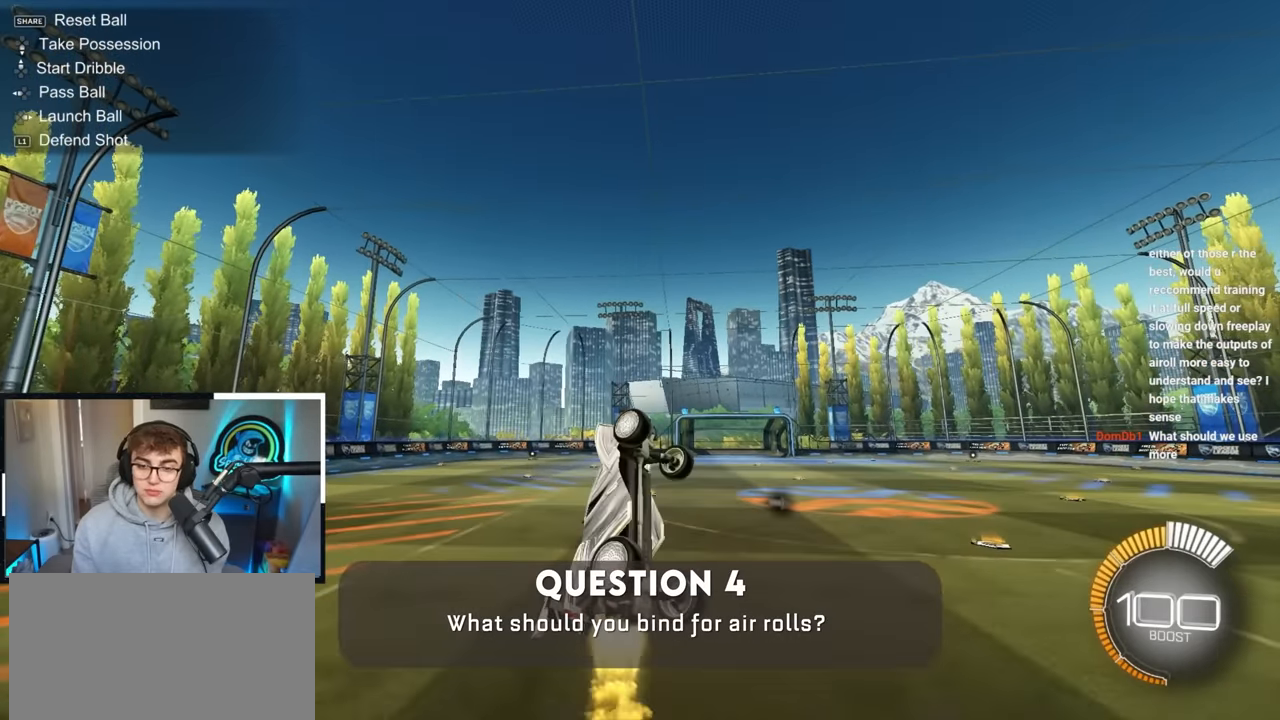
{"buttons": [], "left_stick": "center", "right_stick": "center", "events": [[50, "left_stick", "right"], [117, "left_stick", "center"], [167, "left_stick", "up"], [333, "L2", "up"], [333, "left_stick", "down"], [467, "SQUARE", "up"], [500, "left_stick", "center"]]}
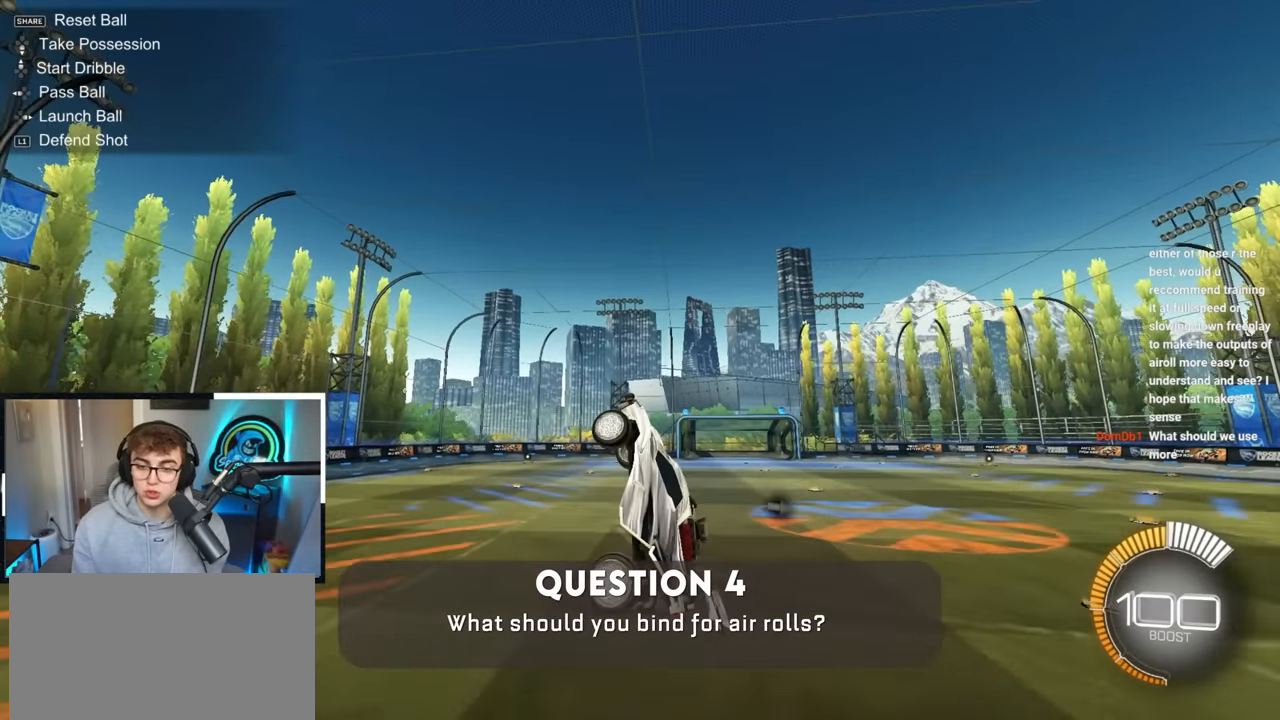
{"buttons": ["SQUARE", "L2"], "left_stick": "center", "right_stick": "center", "events": [[17, "SQUARE", "down"], [183, "L2", "down"], [267, "left_stick", "right"], [400, "L2", "up"], [417, "left_stick", "center"], [483, "L2", "down"]]}
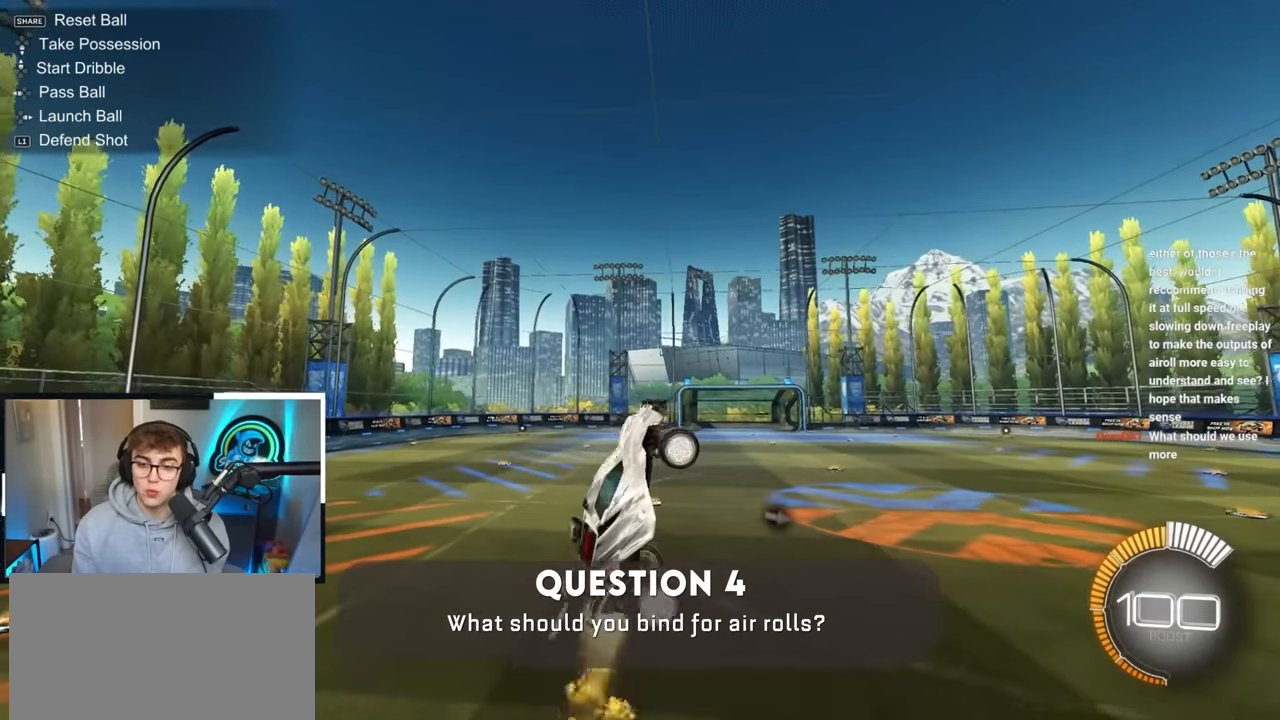
{"buttons": ["SQUARE", "L2"], "left_stick": "center", "right_stick": "center", "events": [[200, "L2", "up"], [300, "left_stick", "down-right"], [333, "L2", "down"], [350, "left_stick", "center"]]}
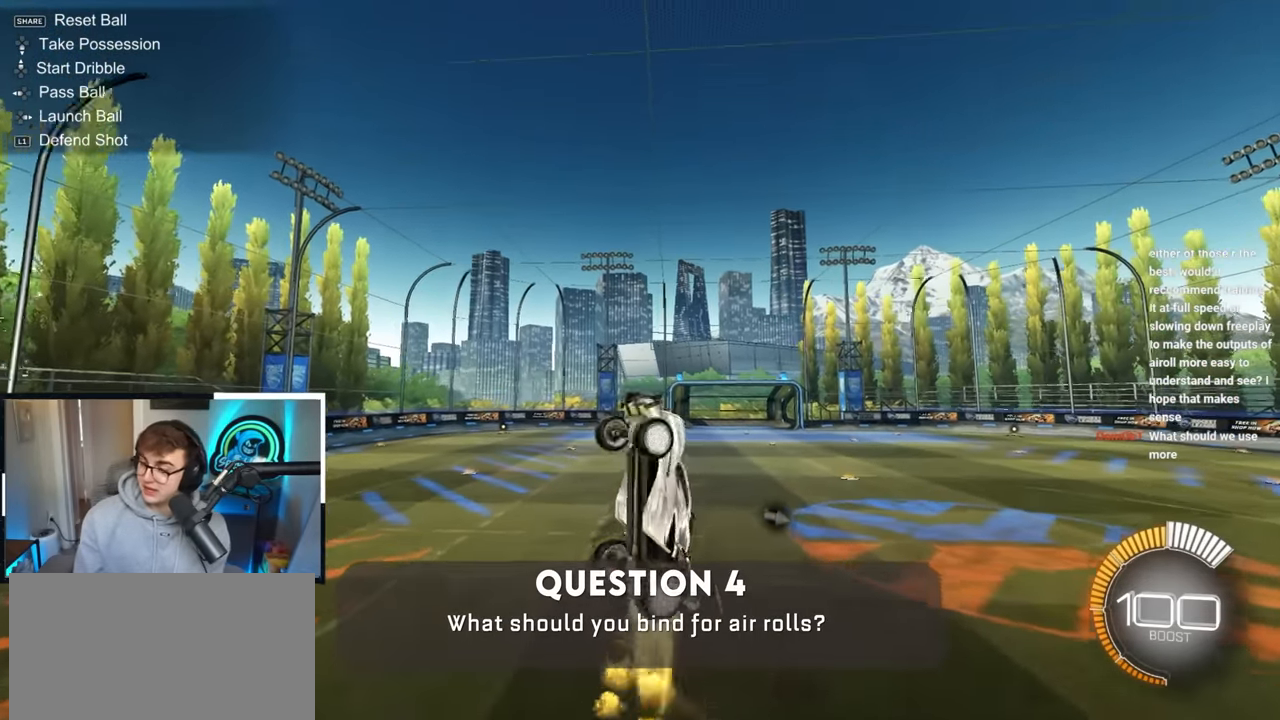
{"buttons": ["SQUARE"], "left_stick": "up-right", "right_stick": "center", "events": [[83, "L2", "up"], [200, "L2", "down"], [283, "left_stick", "right"], [367, "L2", "up"], [467, "left_stick", "up-right"]]}
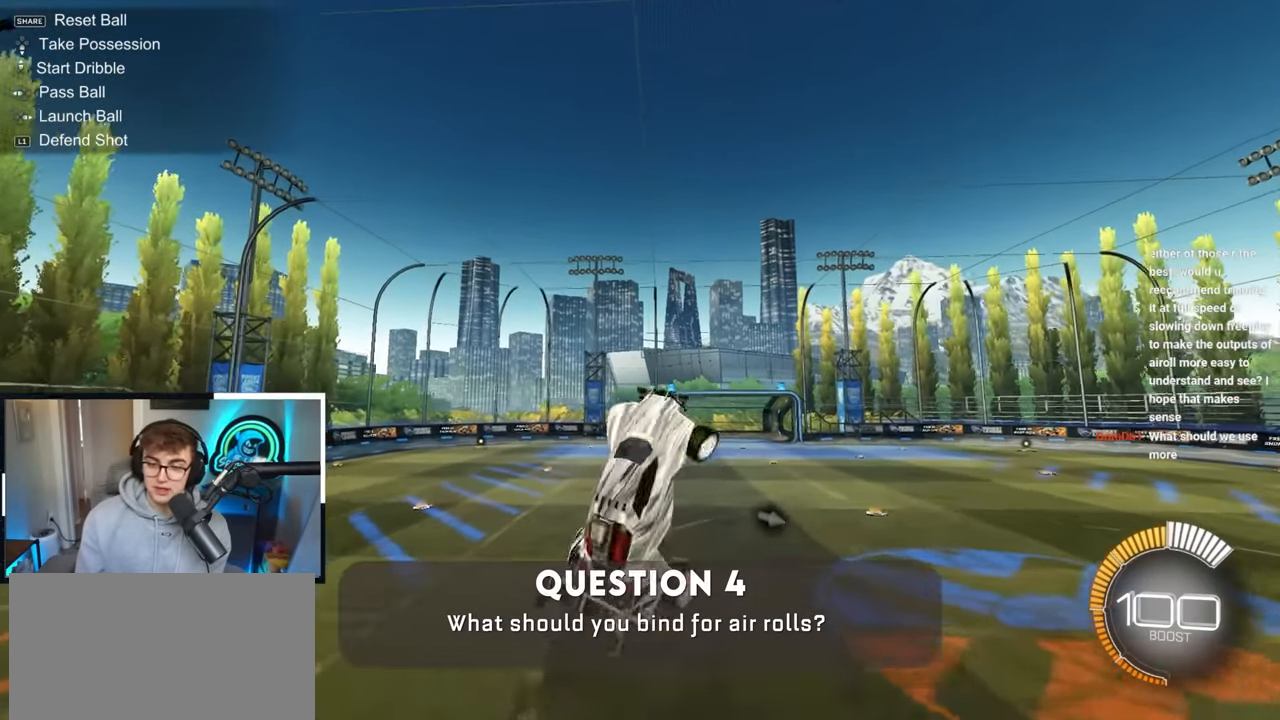
{"buttons": ["SQUARE", "L2"], "left_stick": "center", "right_stick": "center", "events": [[17, "left_stick", "up"], [67, "left_stick", "center"], [200, "left_stick", "down-right"], [283, "L2", "down"], [383, "left_stick", "center"]]}
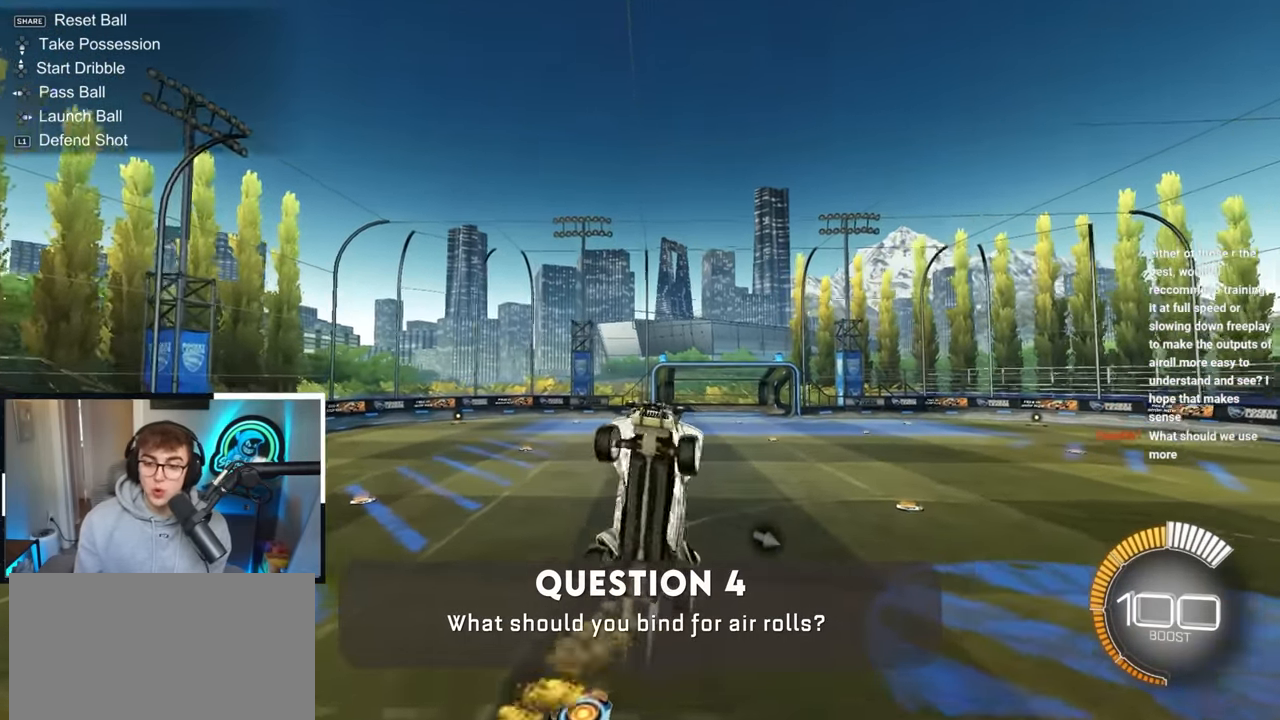
{"buttons": ["SQUARE", "L2"], "left_stick": "right", "right_stick": "center", "events": [[17, "left_stick", "right"], [33, "L2", "up"], [167, "left_stick", "up"], [300, "L2", "down"], [400, "left_stick", "right"]]}
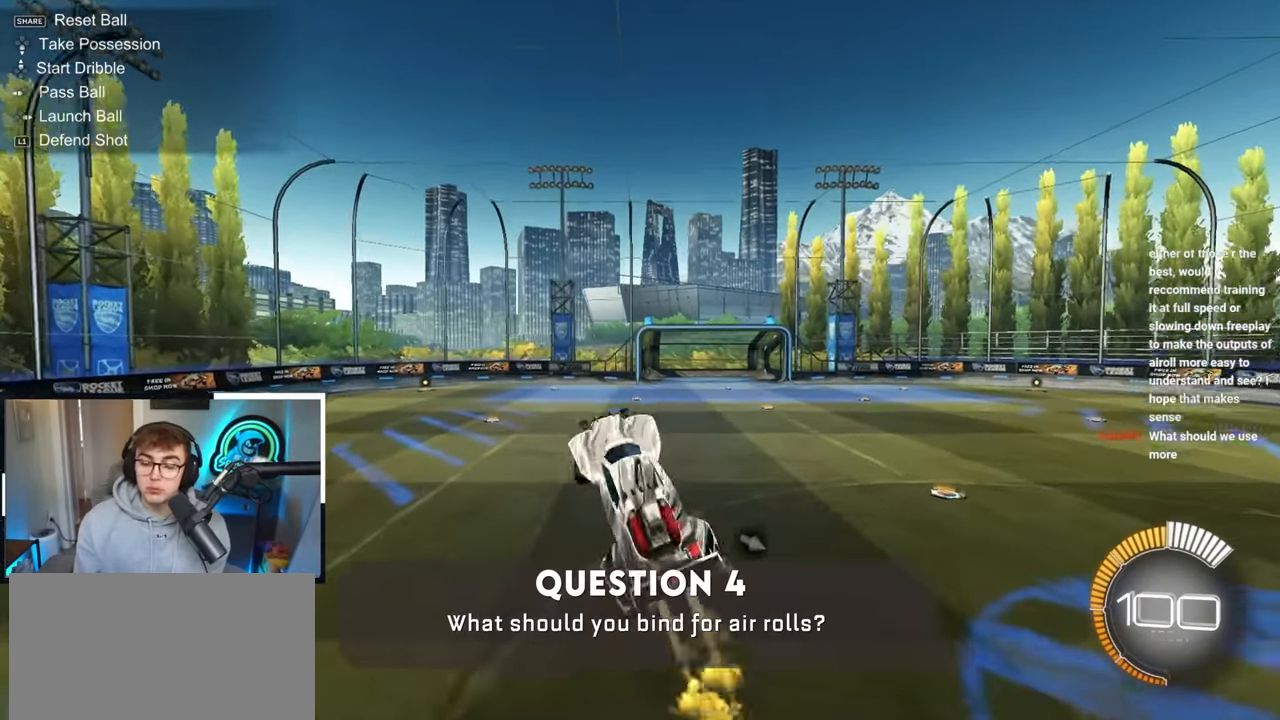
{"buttons": ["SQUARE", "L2"], "left_stick": "down-right", "right_stick": "center", "events": [[33, "L2", "up"], [167, "L2", "down"], [317, "left_stick", "up"], [383, "left_stick", "center"], [500, "left_stick", "down-right"]]}